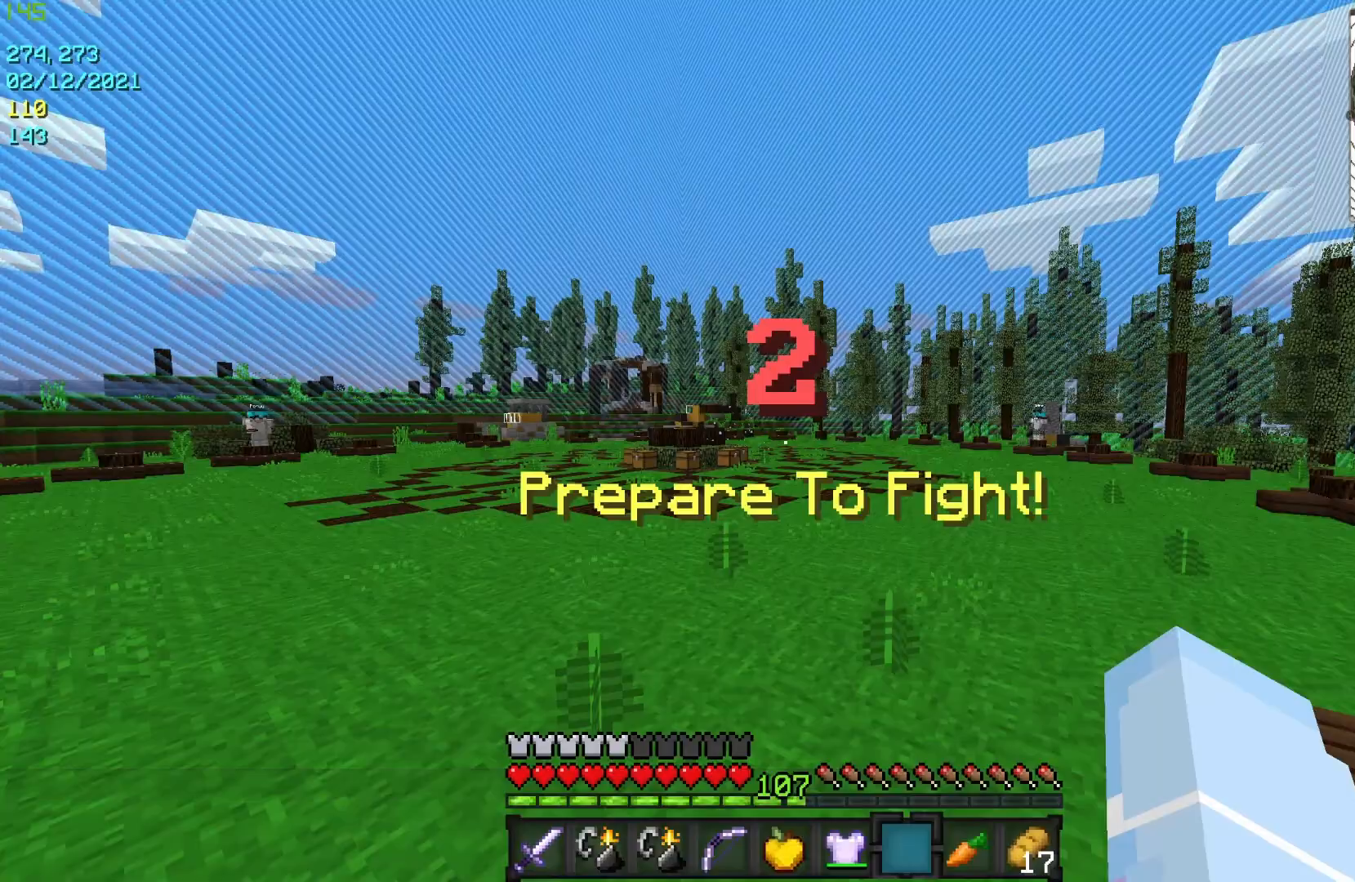
Gameplay with keyboard and mouse; each line is a JSON object with the keys and mouse buttons held at the frame after it. "events" lists presses ("down") and releases ("up") of "a", "d", "s", "w", "mouse_left" and "mouse_right" between this image and that frame as [ms after this image, input, new state], when the widget could be followed in between. "mouse_left", "mouse_right" = the "left", "right" buttons of the "mouse" list. No other keys are recorded. Fast repeated clicks can show as one long hold. Mouse movement is not recorded.
{"keys": ["s"], "mouse": [], "events": [[133, "s", "down"]]}
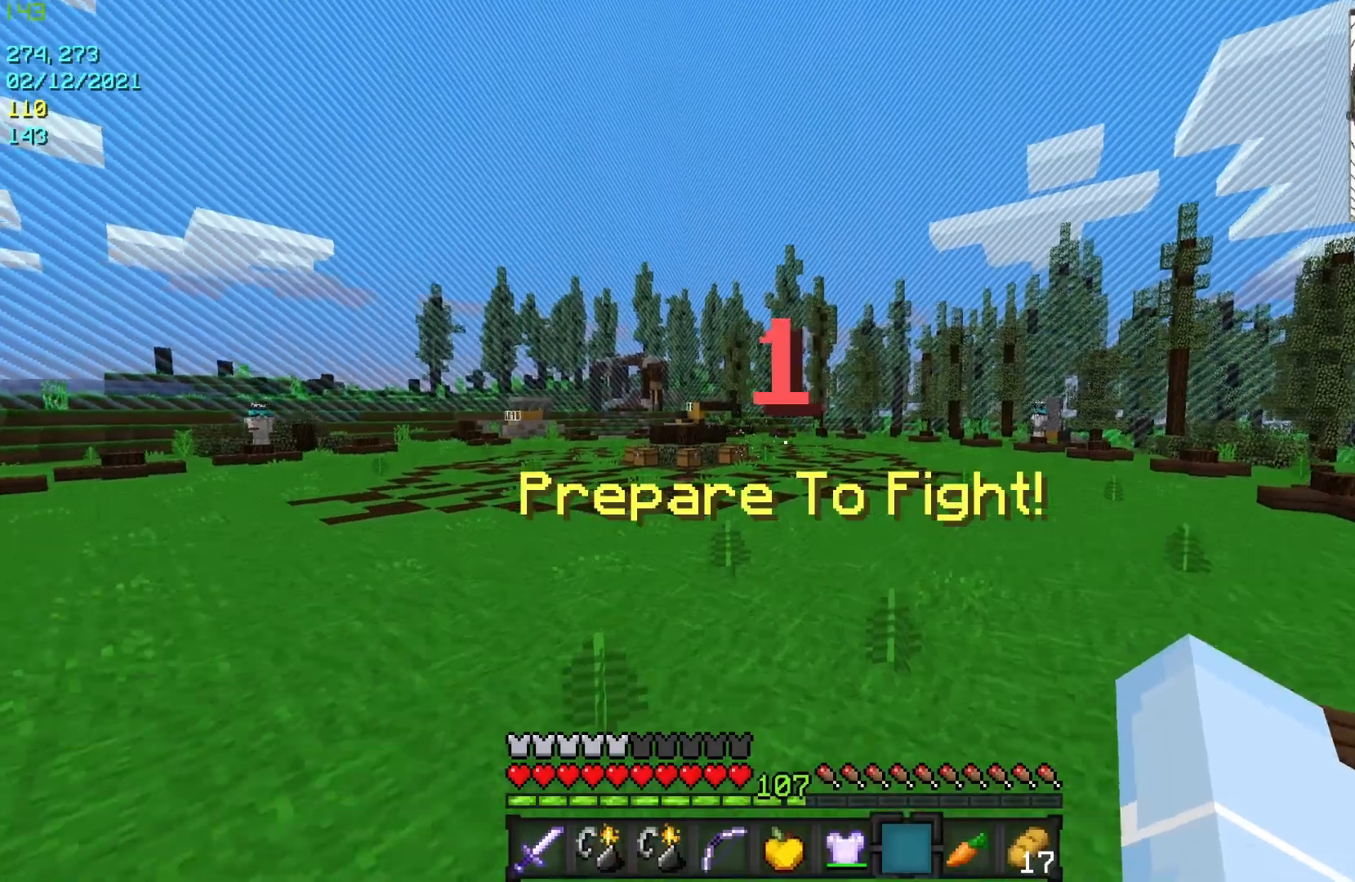
{"keys": ["s"], "mouse": [], "events": []}
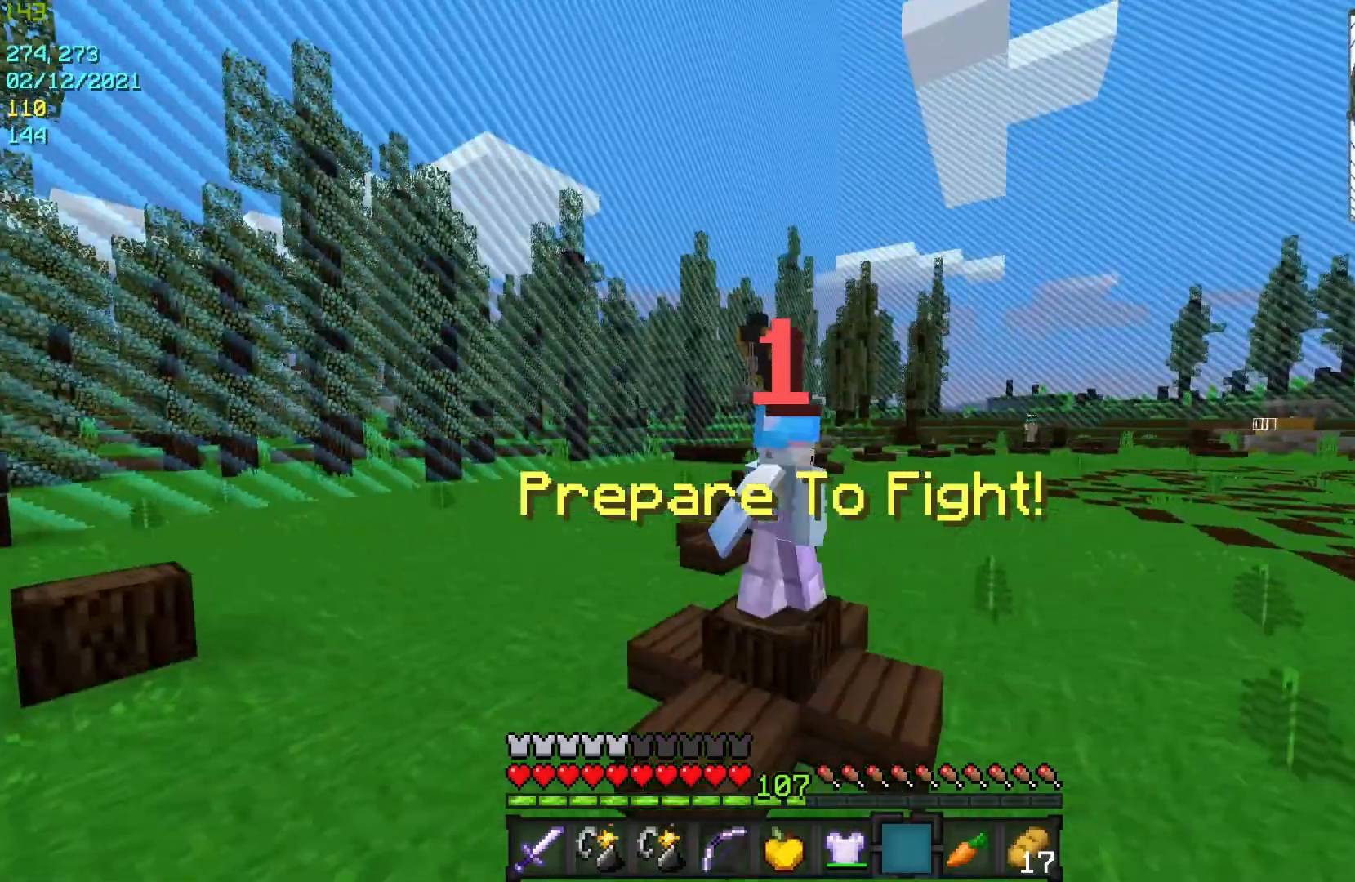
{"keys": ["s"], "mouse": [], "events": []}
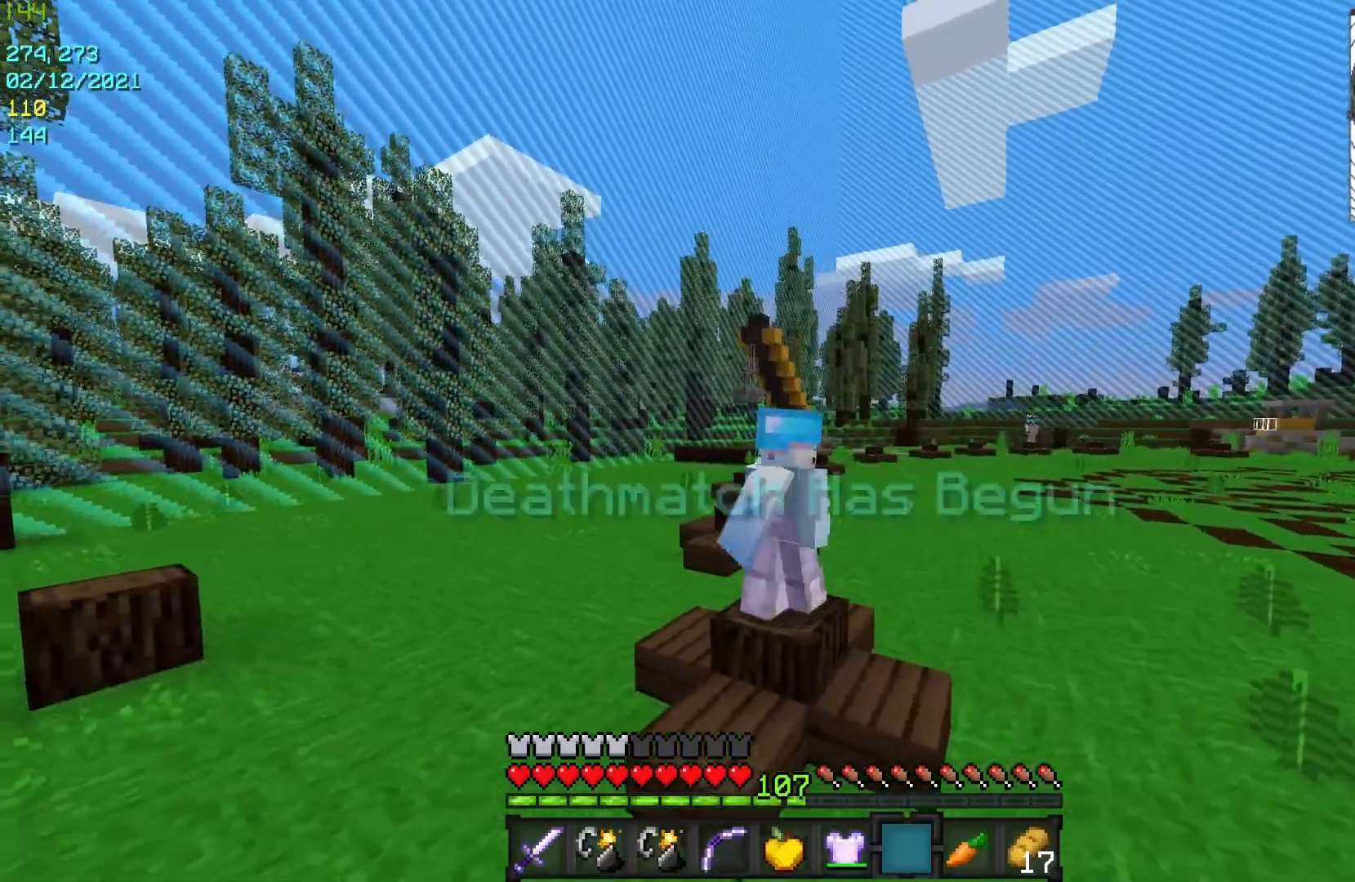
{"keys": ["s"], "mouse": [], "events": []}
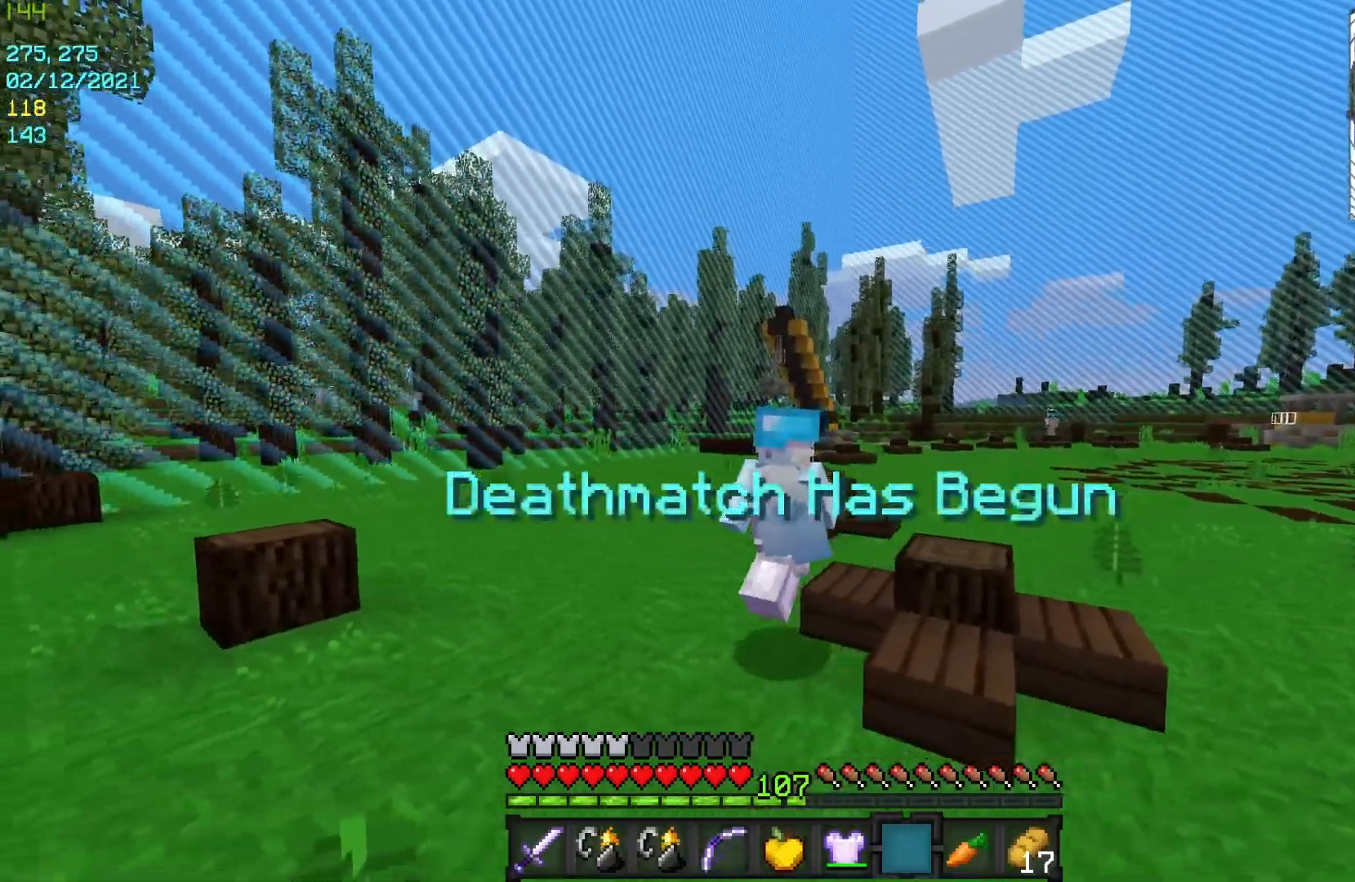
{"keys": ["s"], "mouse": [], "events": []}
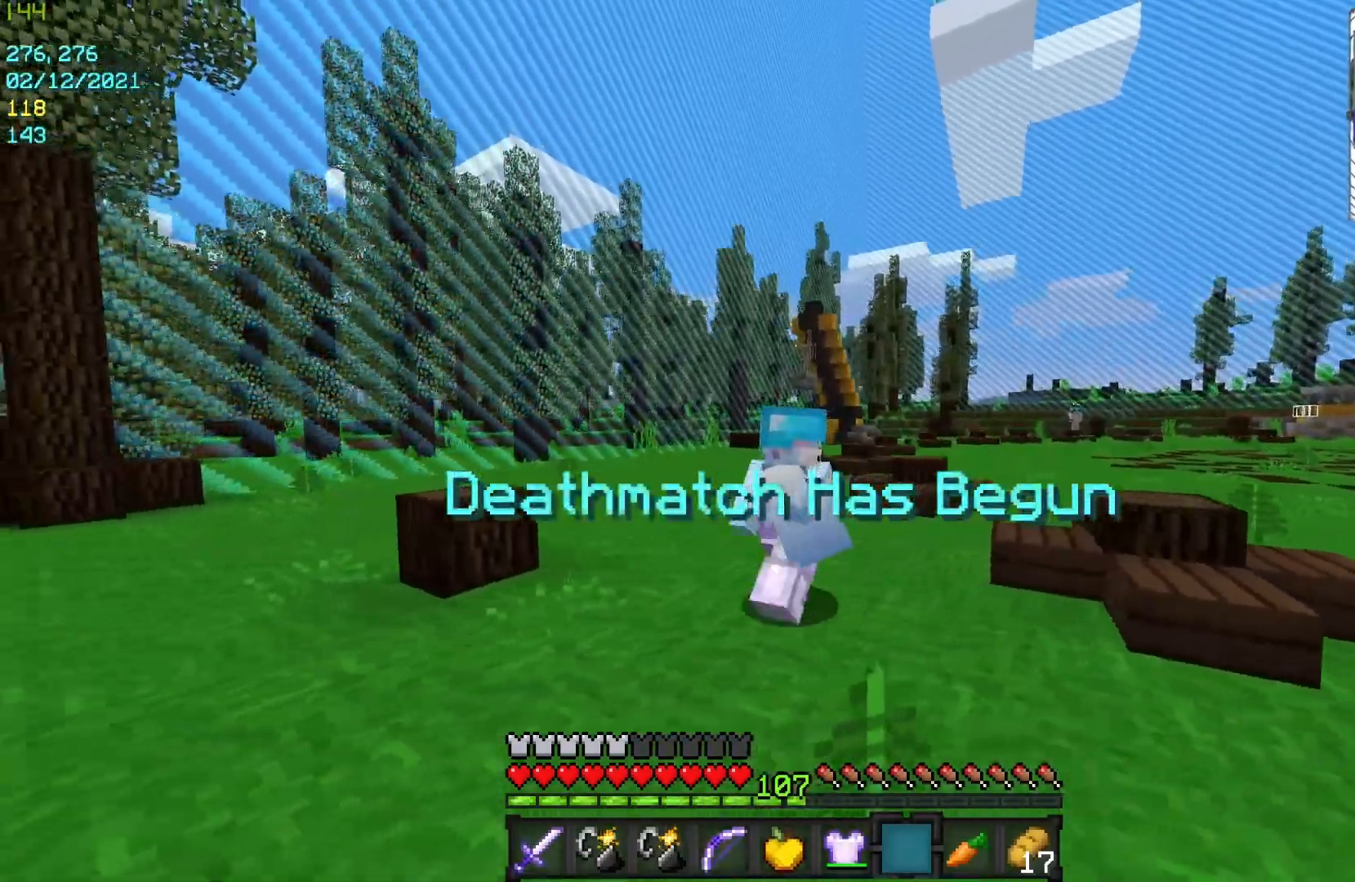
{"keys": ["d", "s"], "mouse": [], "events": [[267, "d", "down"]]}
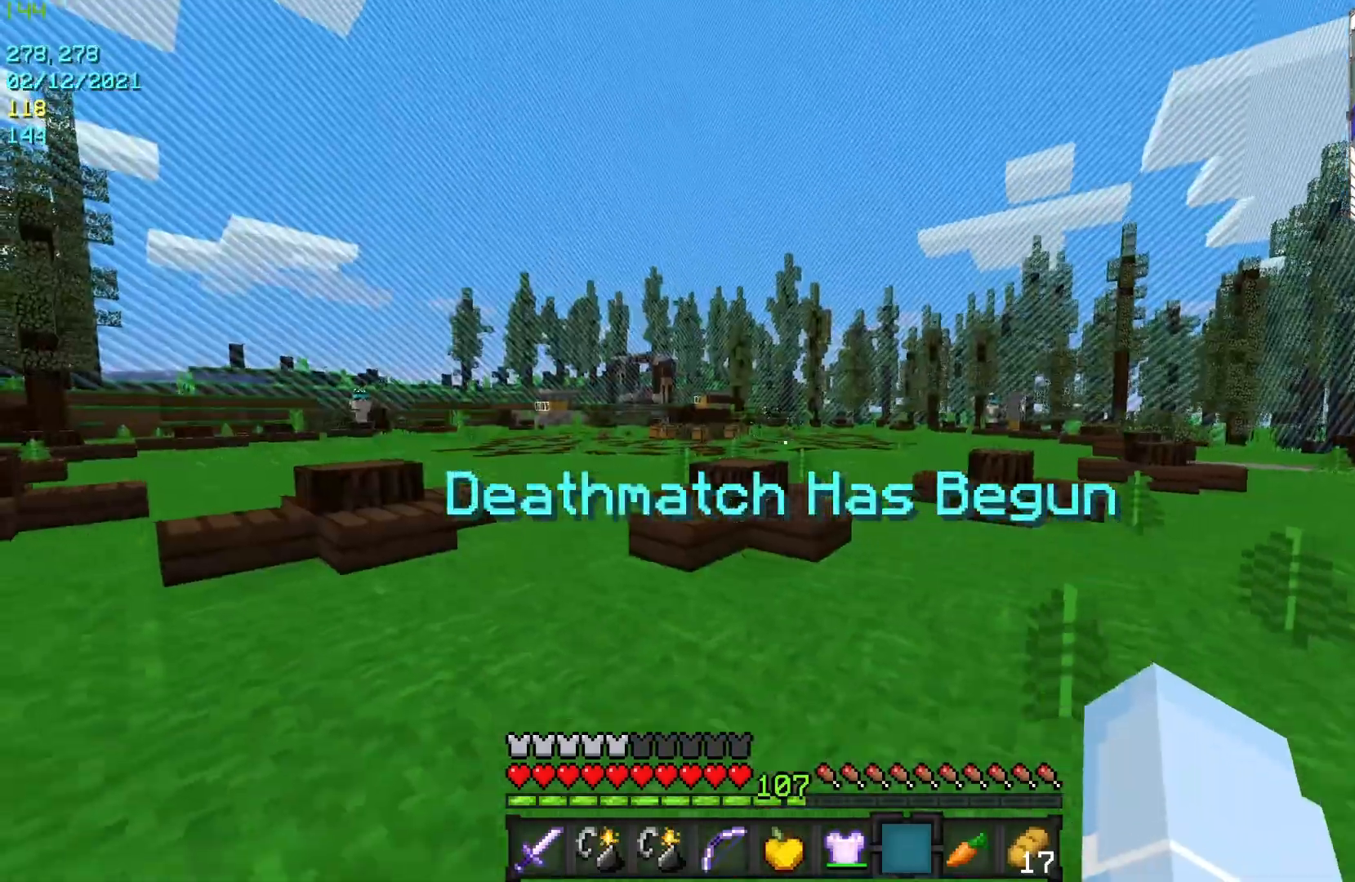
{"keys": ["s"], "mouse": [], "events": [[133, "s", "up"], [333, "s", "down"], [433, "d", "up"]]}
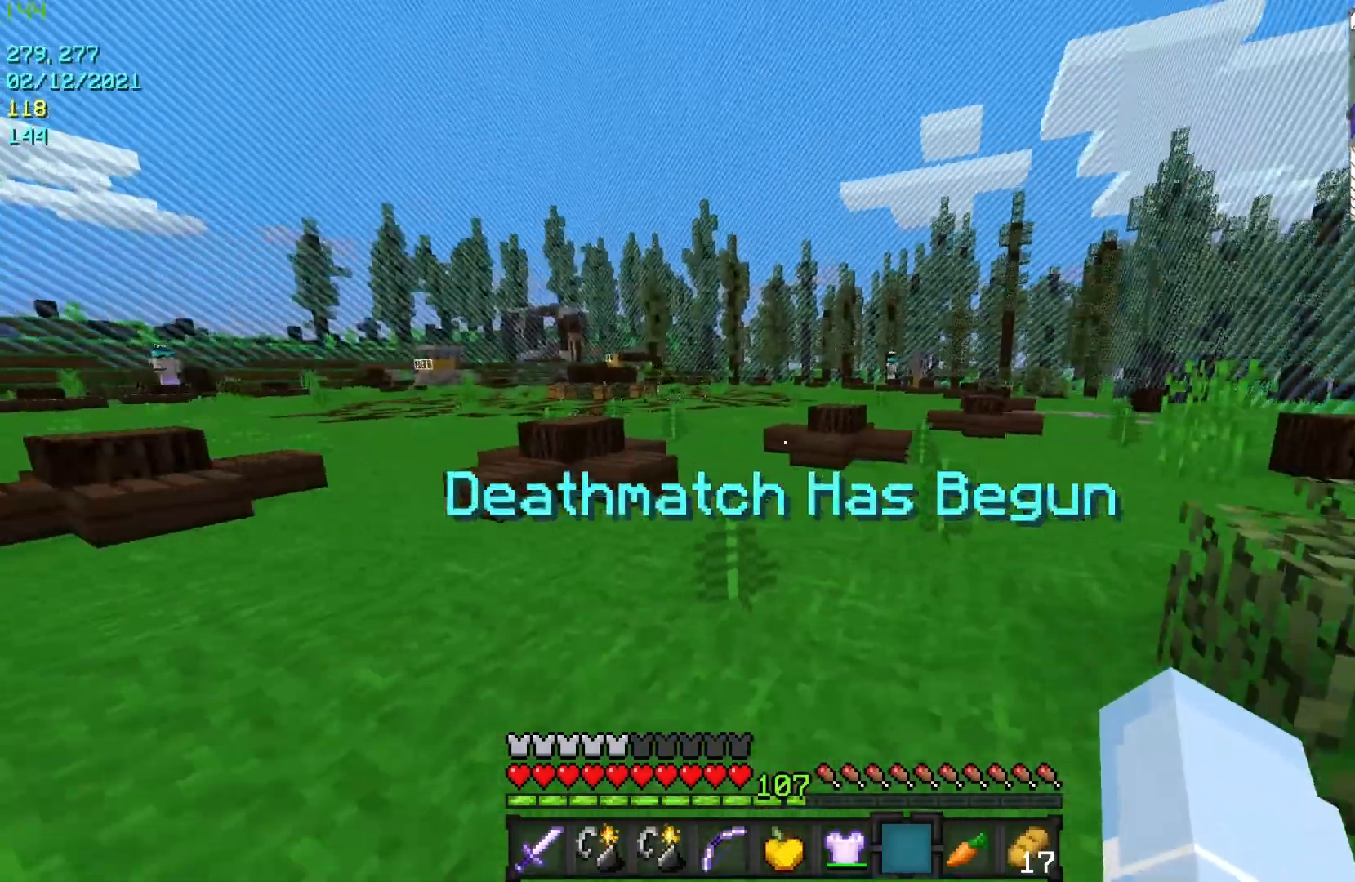
{"keys": ["a", "s"], "mouse": [], "events": [[167, "s", "up"], [400, "s", "down"], [433, "a", "down"]]}
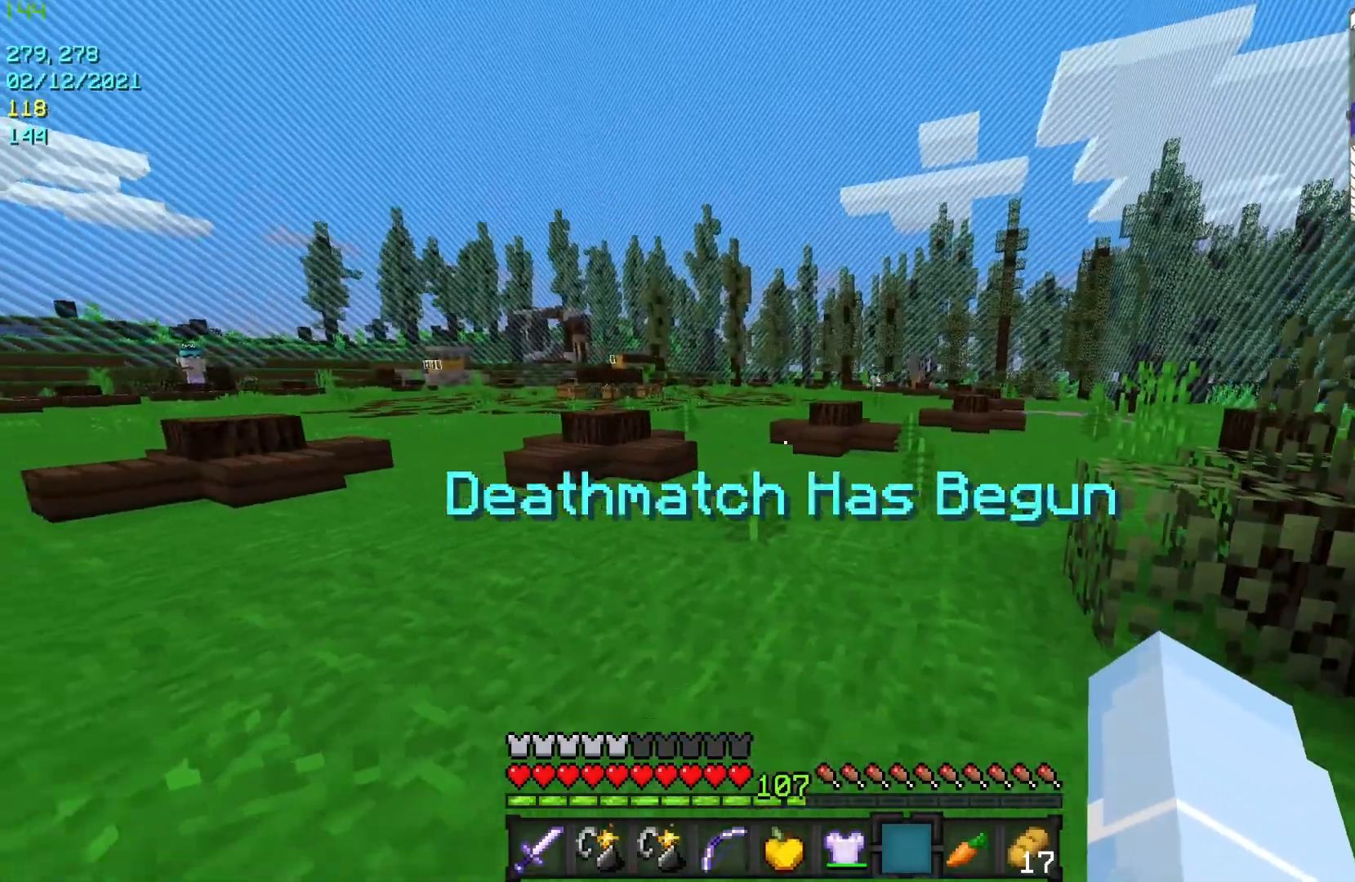
{"keys": ["d", "w"], "mouse": [], "events": [[67, "a", "up"], [133, "s", "up"], [233, "d", "down"], [300, "w", "down"]]}
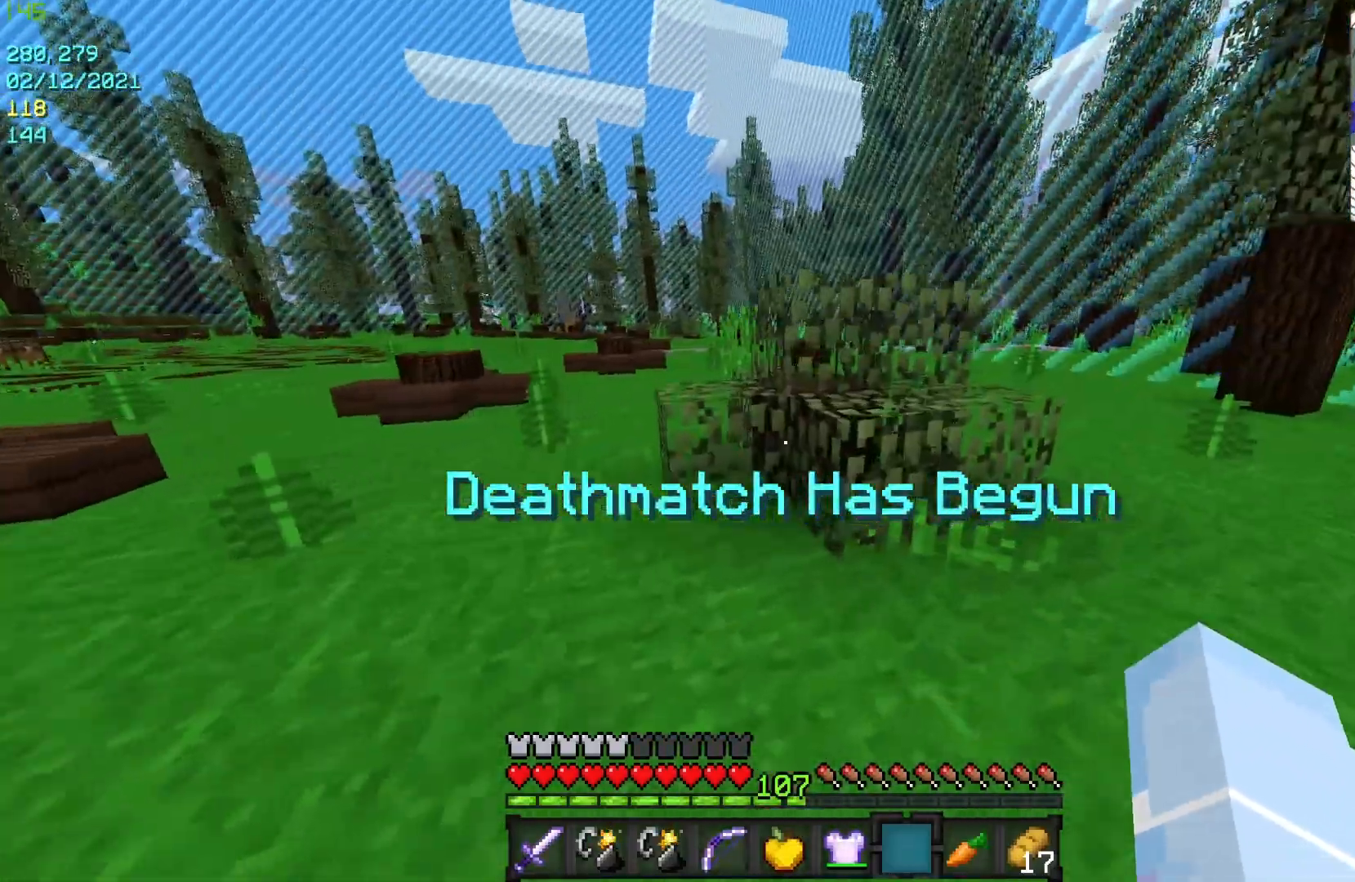
{"keys": ["d", "w"], "mouse": [], "events": []}
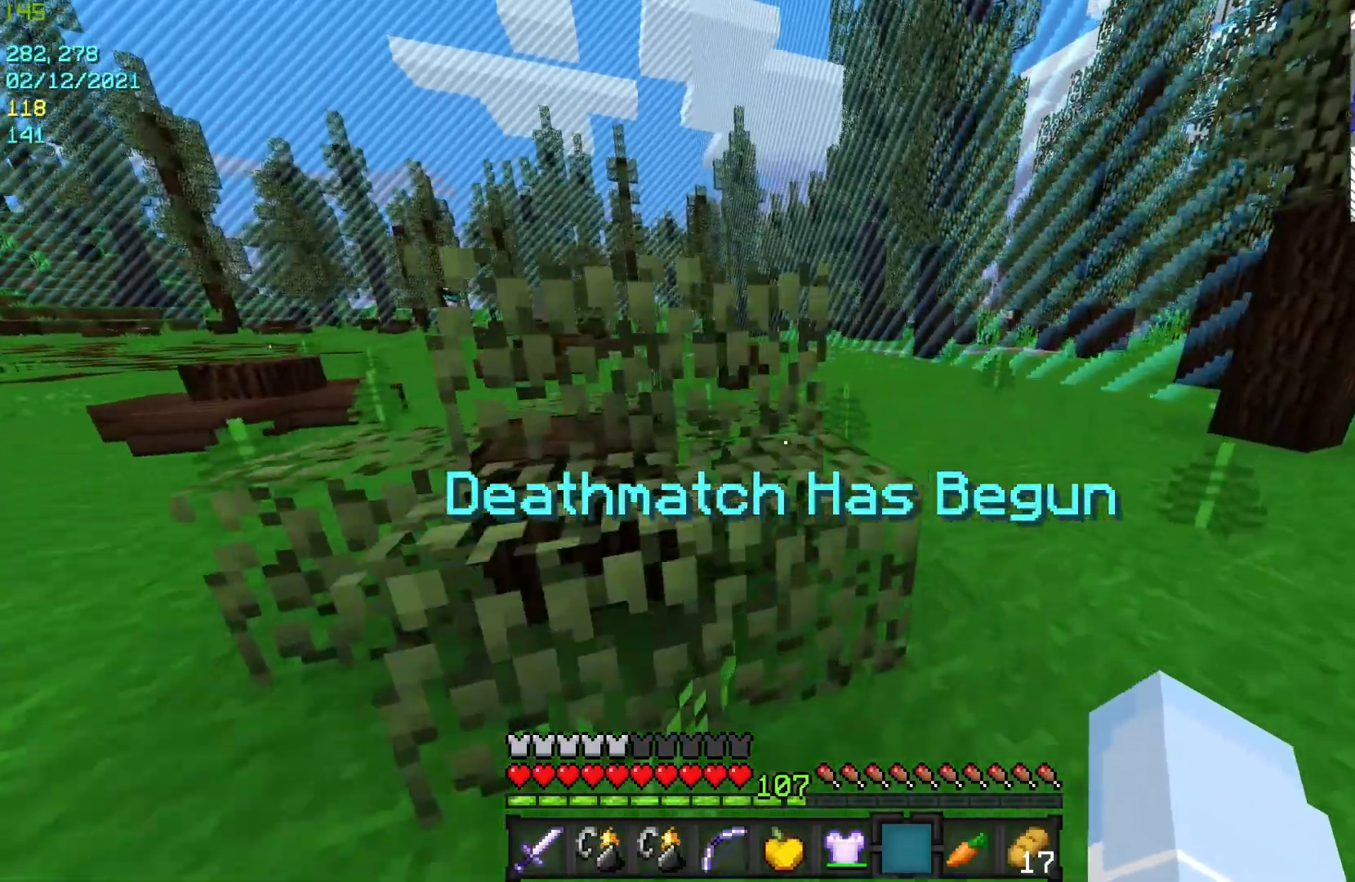
{"keys": ["d", "w"], "mouse": [], "events": []}
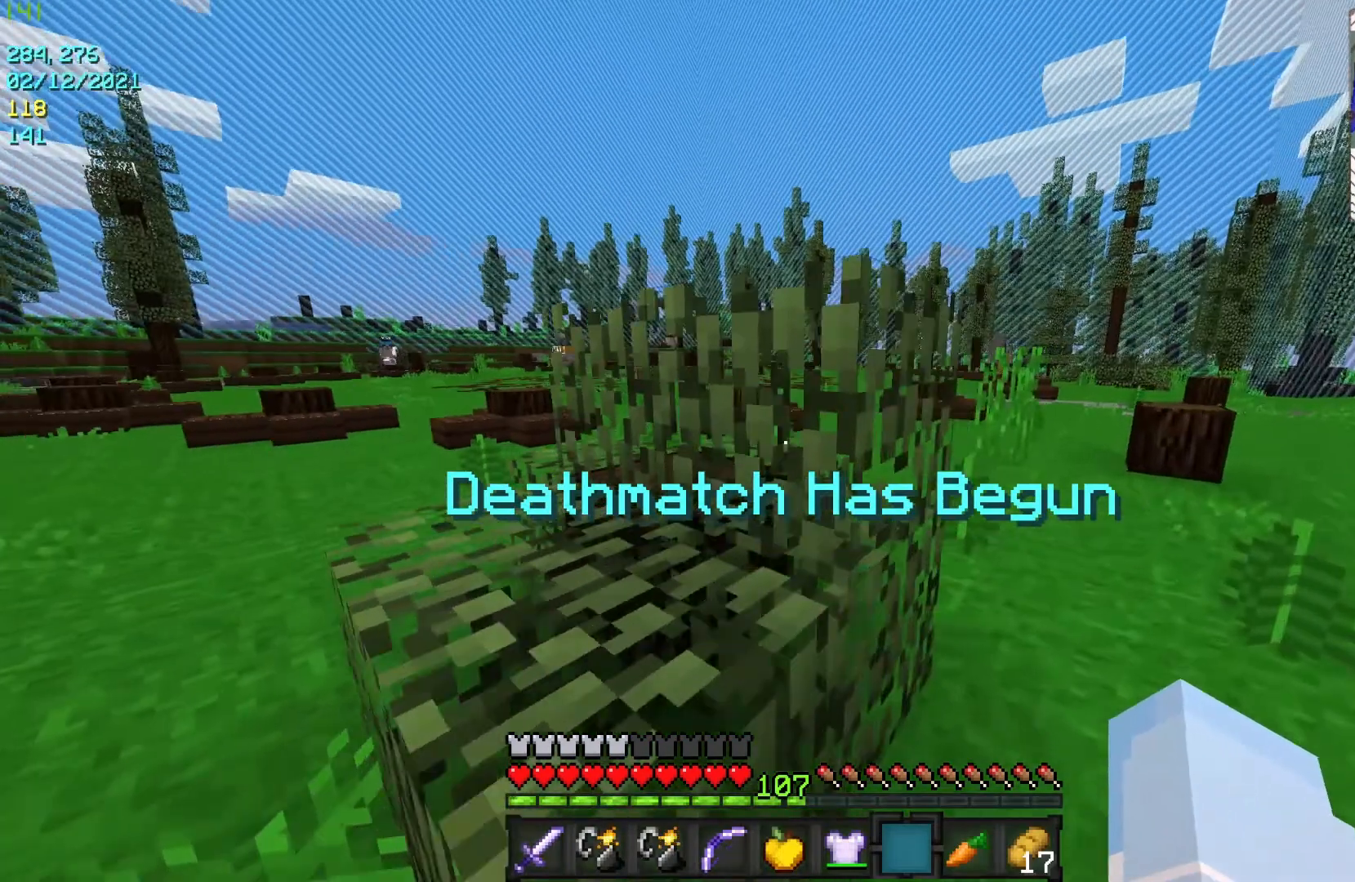
{"keys": [], "mouse": [], "events": [[33, "d", "up"], [100, "w", "up"]]}